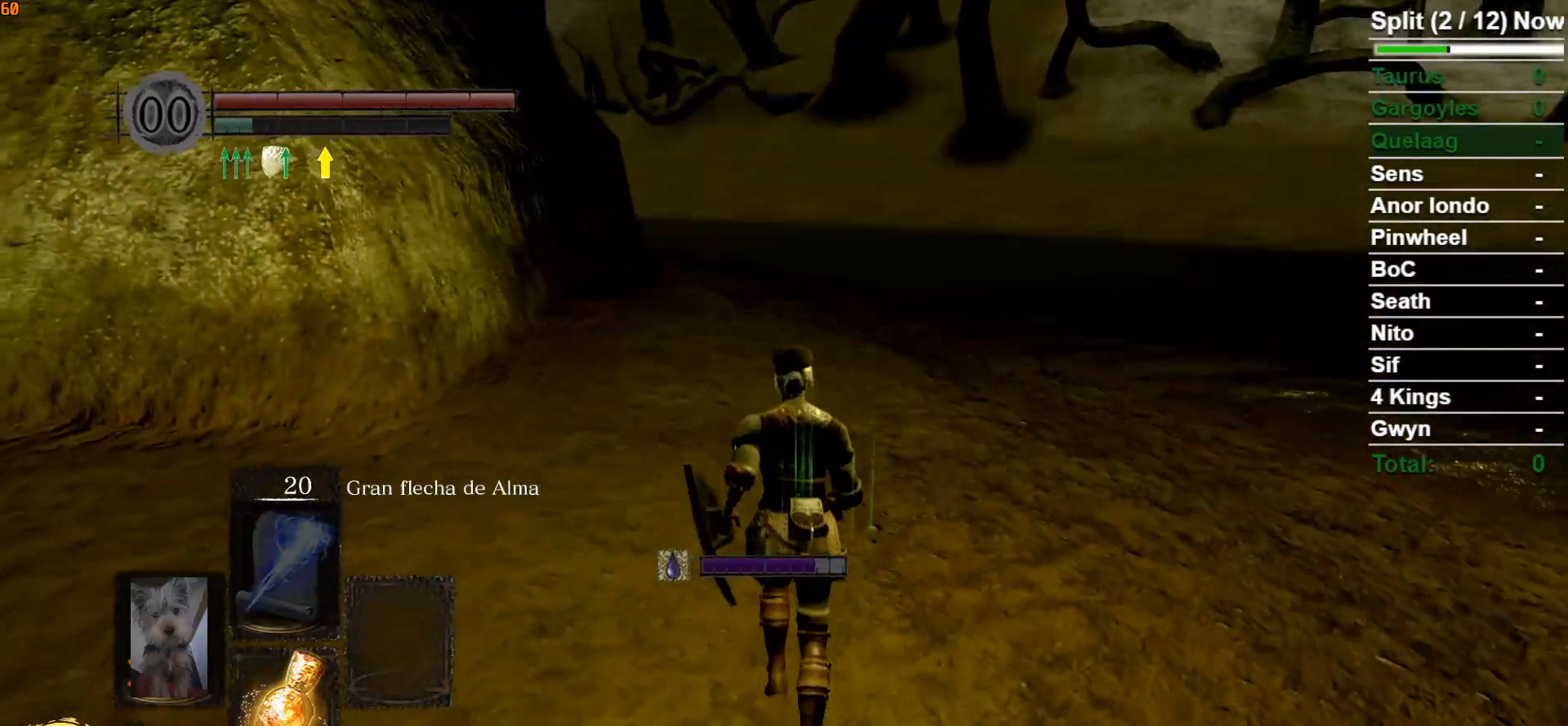
Gameplay with a controller (Xbox layout); each line is a JSON object with the inputs held at the frame after it. "events" lists button and stick changes between this image and that frame as [ms after this image, input, new state], when the widget could be followed in between.
{"buttons": [], "left_stick": "up", "right_stick": "center", "events": [[83, "B", "down"], [183, "B", "up"]]}
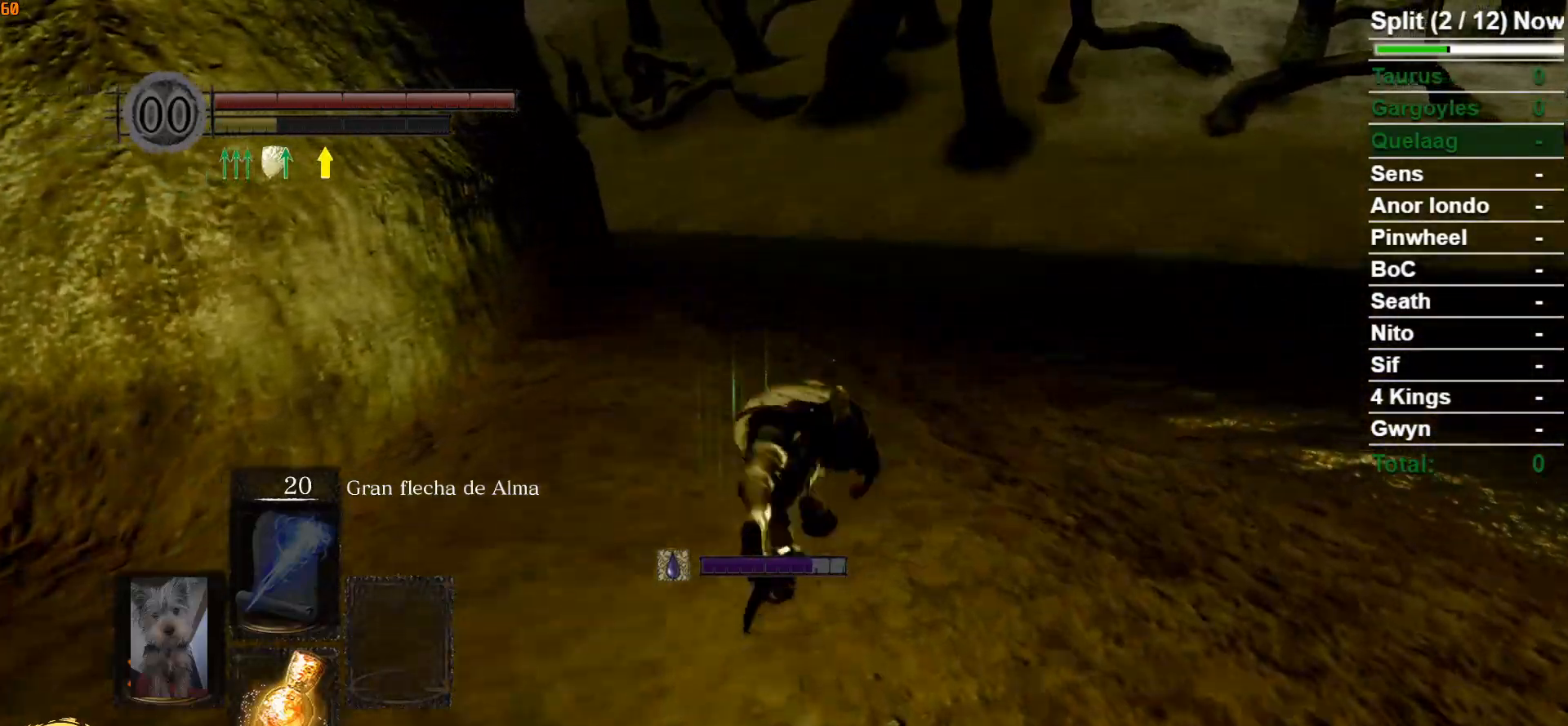
{"buttons": [], "left_stick": "up", "right_stick": "center", "events": []}
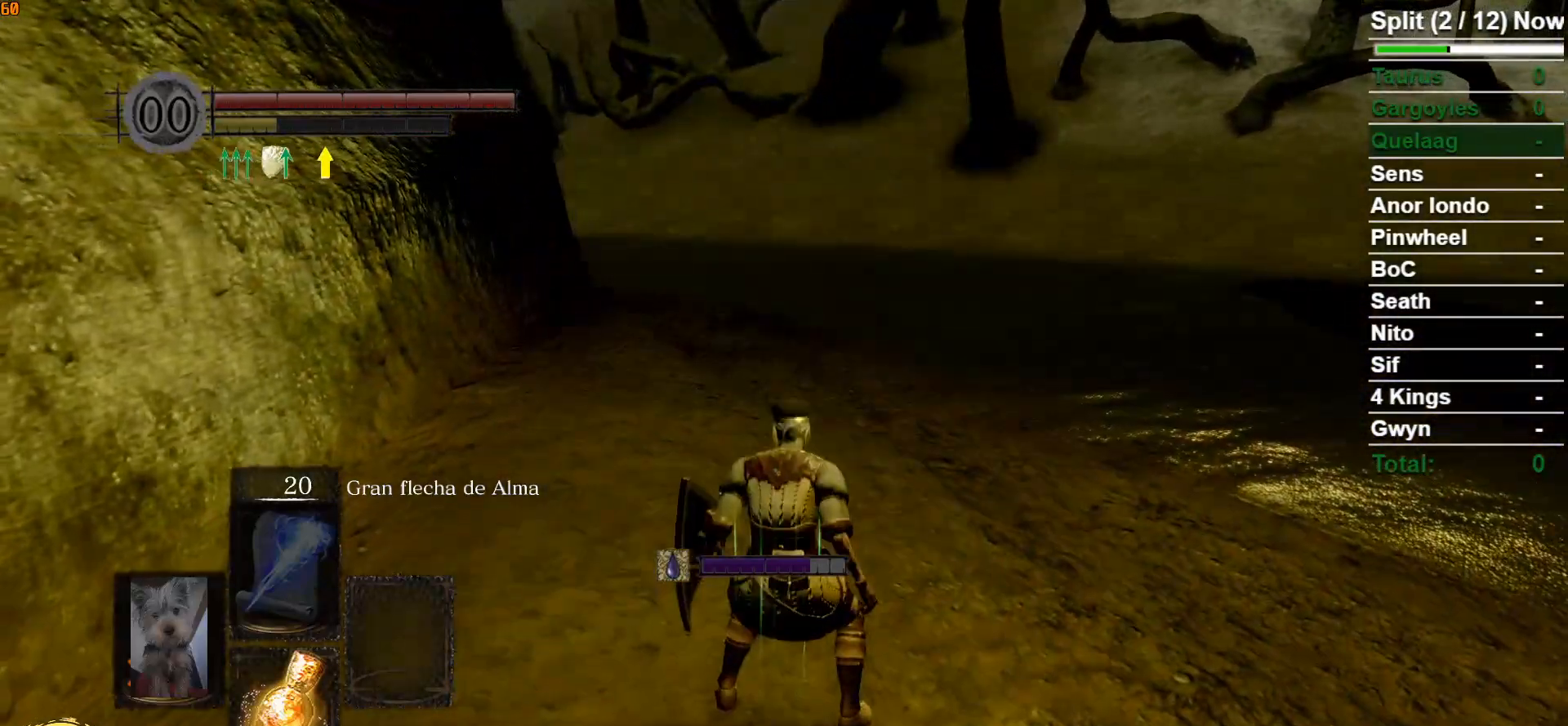
{"buttons": [], "left_stick": "up", "right_stick": "center", "events": []}
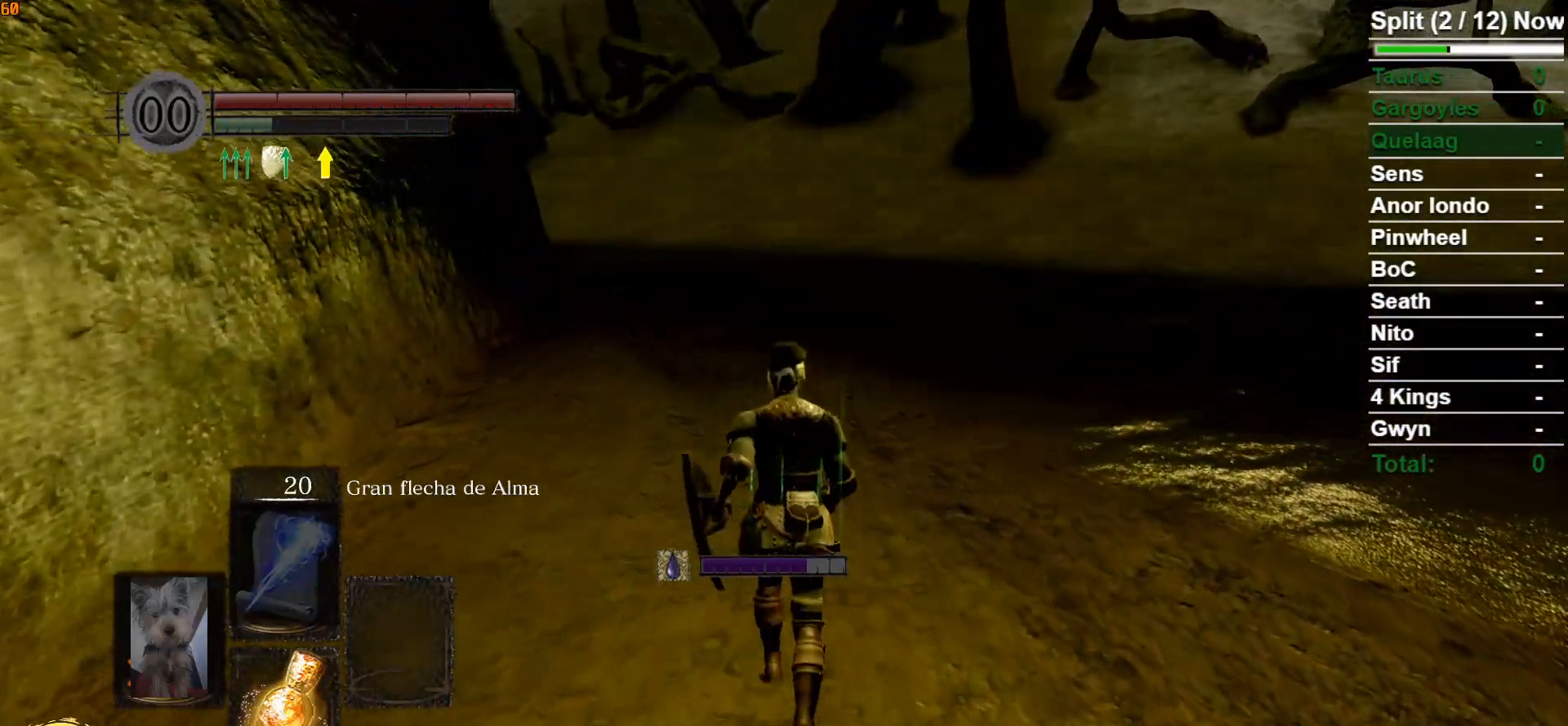
{"buttons": [], "left_stick": "up", "right_stick": "center", "events": [[283, "right_stick", "down-left"], [467, "right_stick", "center"]]}
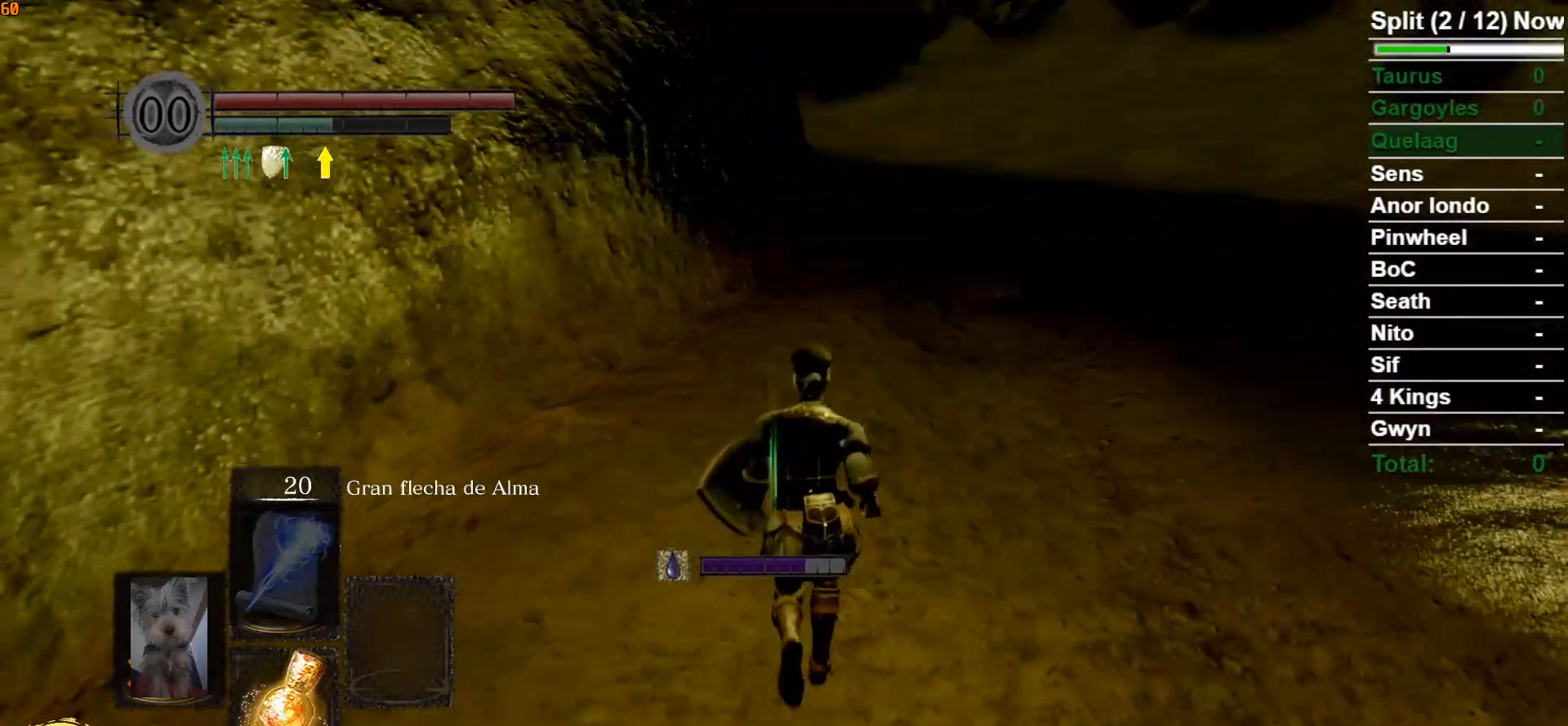
{"buttons": [], "left_stick": "up", "right_stick": "center", "events": []}
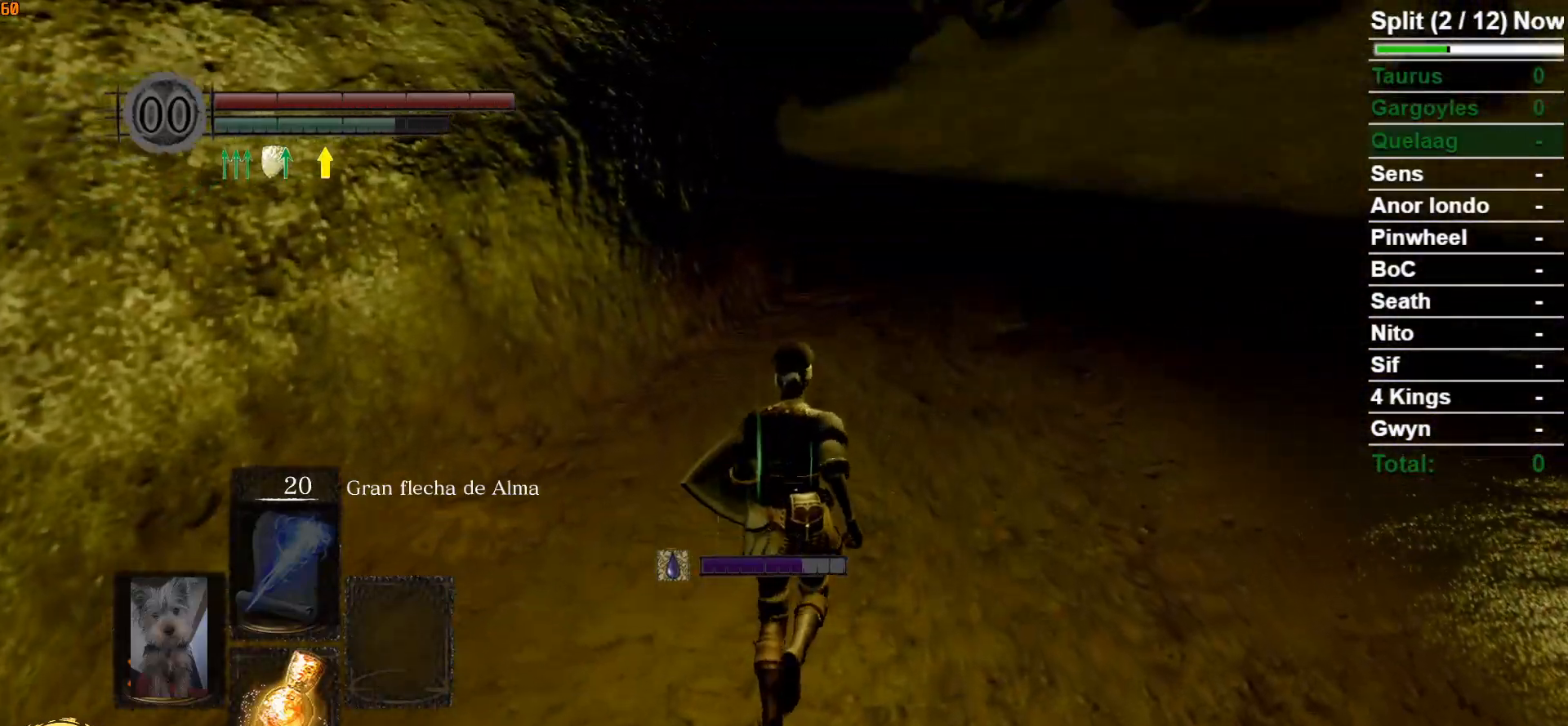
{"buttons": [], "left_stick": "up", "right_stick": "down", "events": [[450, "right_stick", "down"]]}
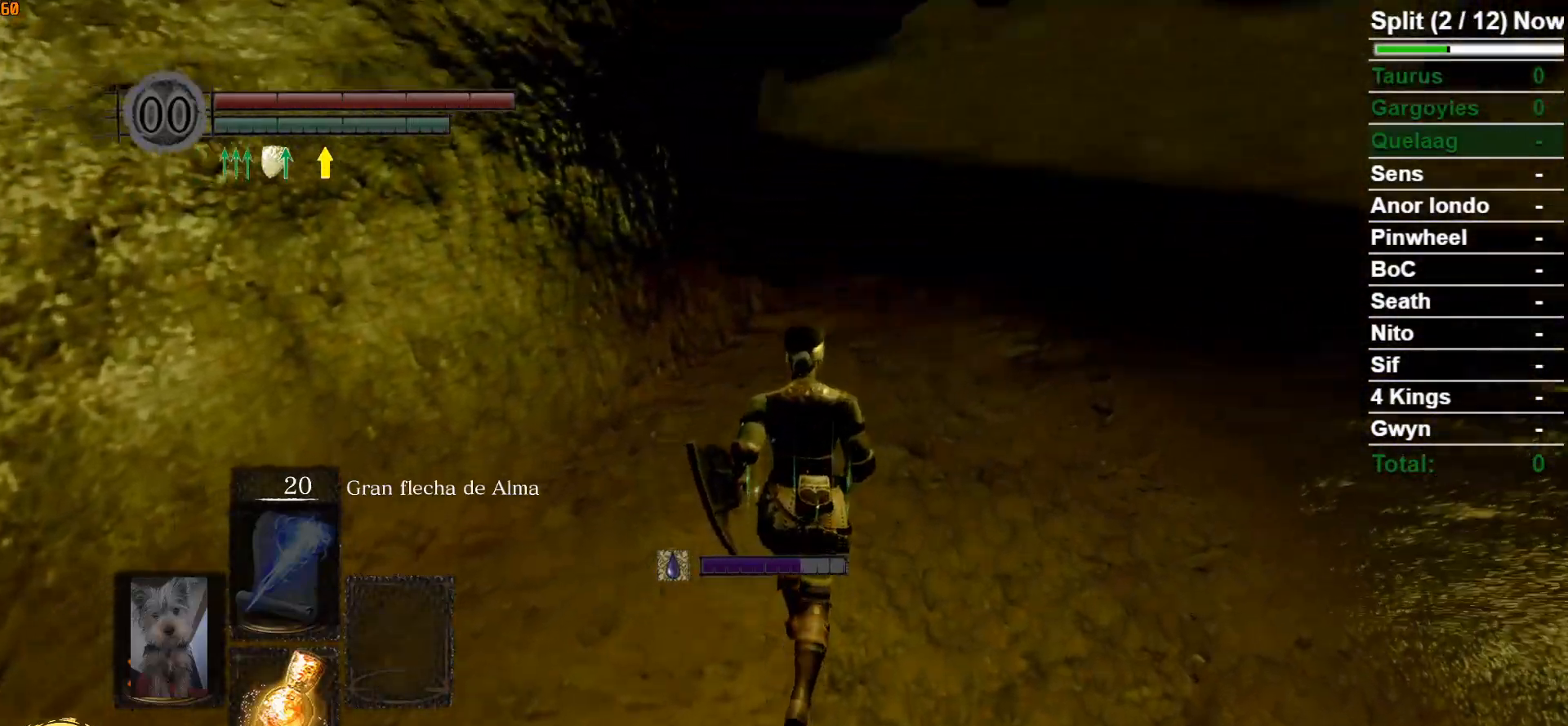
{"buttons": [], "left_stick": "up", "right_stick": "center", "events": [[17, "right_stick", "down-left"], [183, "right_stick", "center"]]}
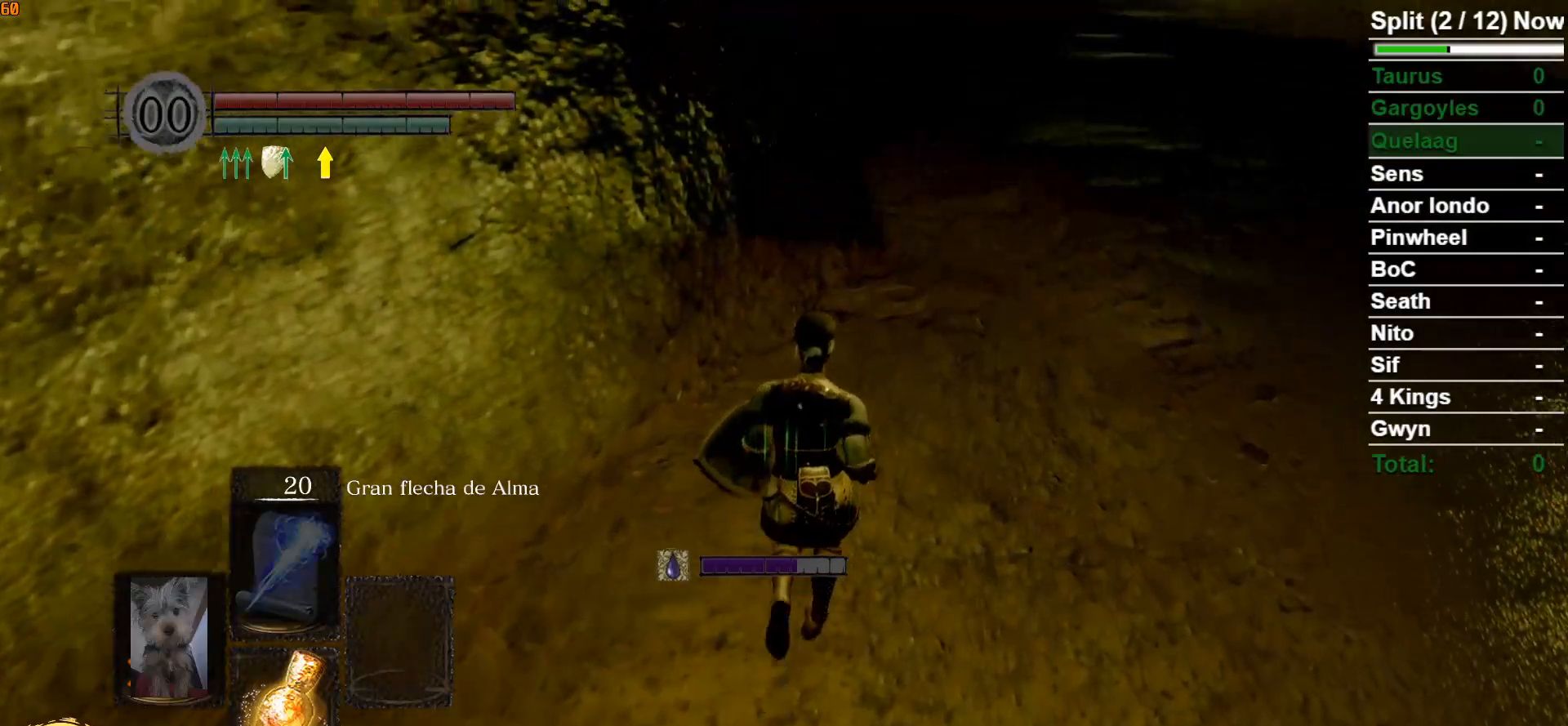
{"buttons": [], "left_stick": "up", "right_stick": "down-left", "events": [[367, "right_stick", "down-left"]]}
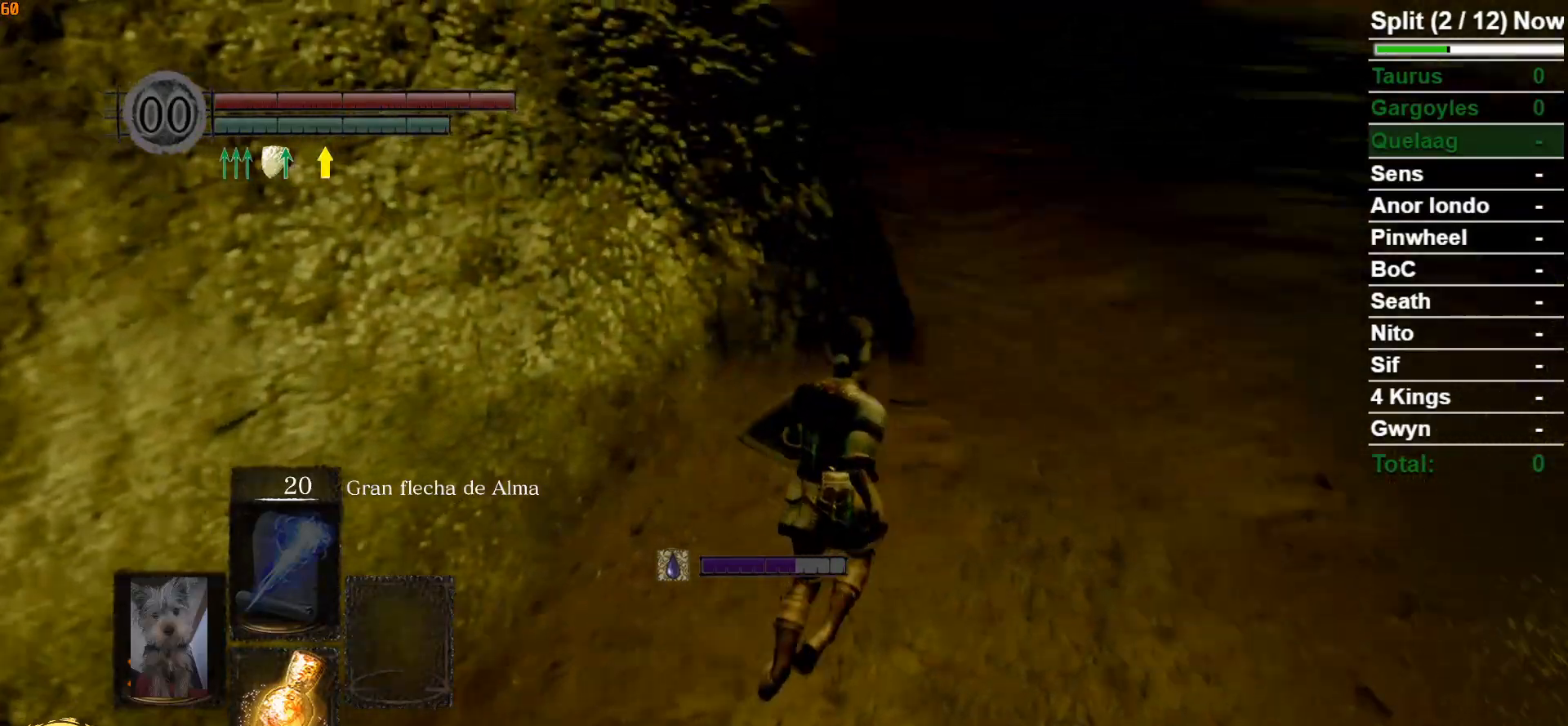
{"buttons": [], "left_stick": "up", "right_stick": "center", "events": [[50, "right_stick", "center"]]}
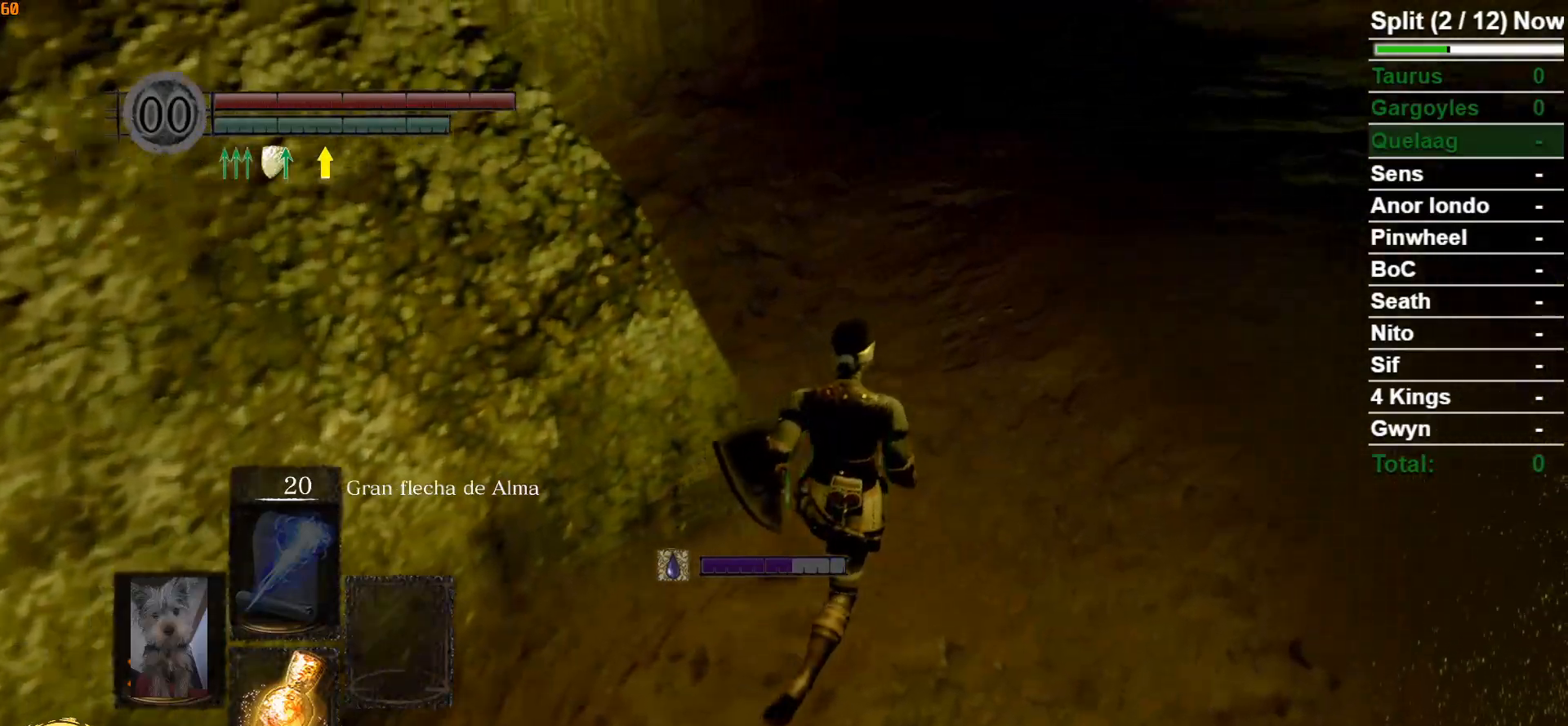
{"buttons": [], "left_stick": "up-left", "right_stick": "down-right", "events": [[33, "right_stick", "left"], [217, "right_stick", "center"], [367, "left_stick", "up-left"], [500, "right_stick", "down-right"]]}
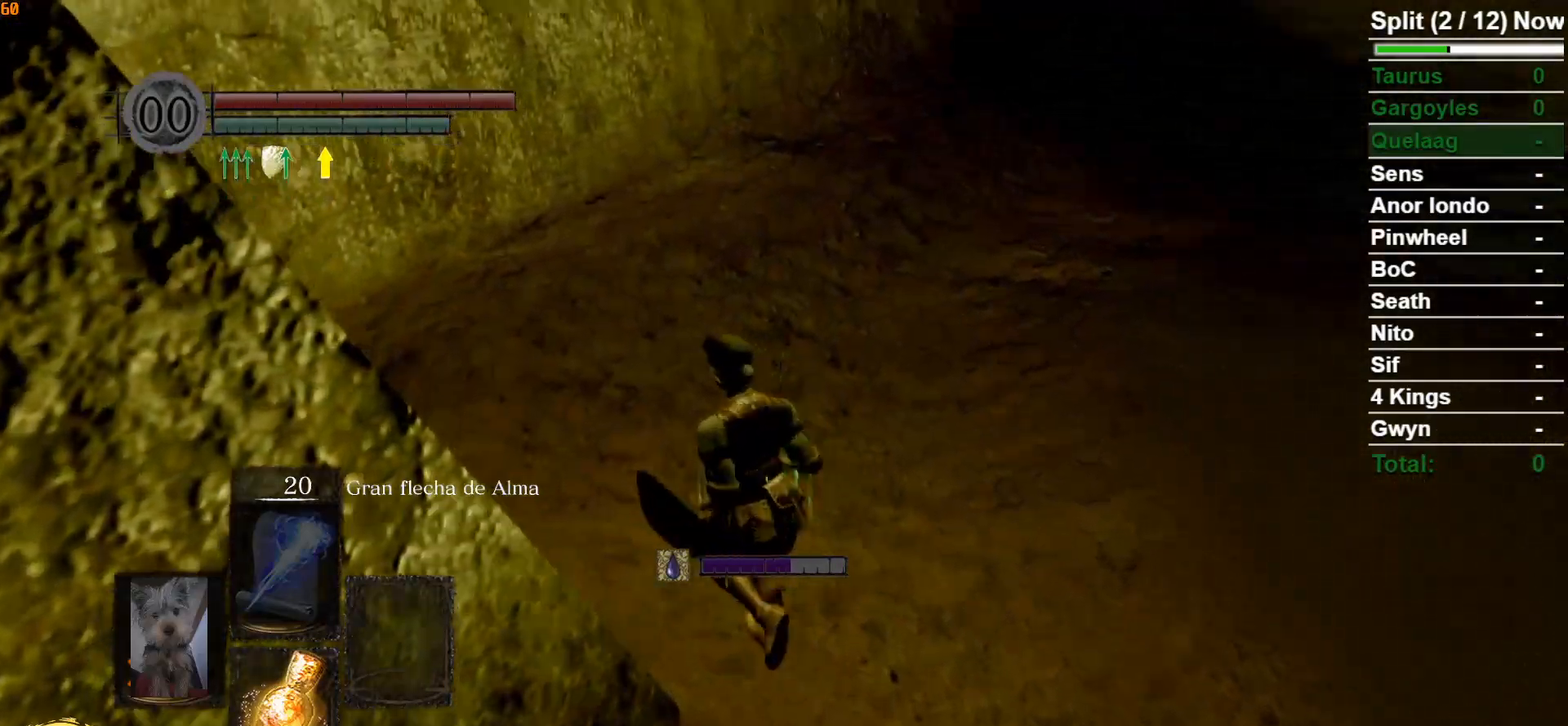
{"buttons": [], "left_stick": "left", "right_stick": "down-right", "events": [[417, "left_stick", "left"]]}
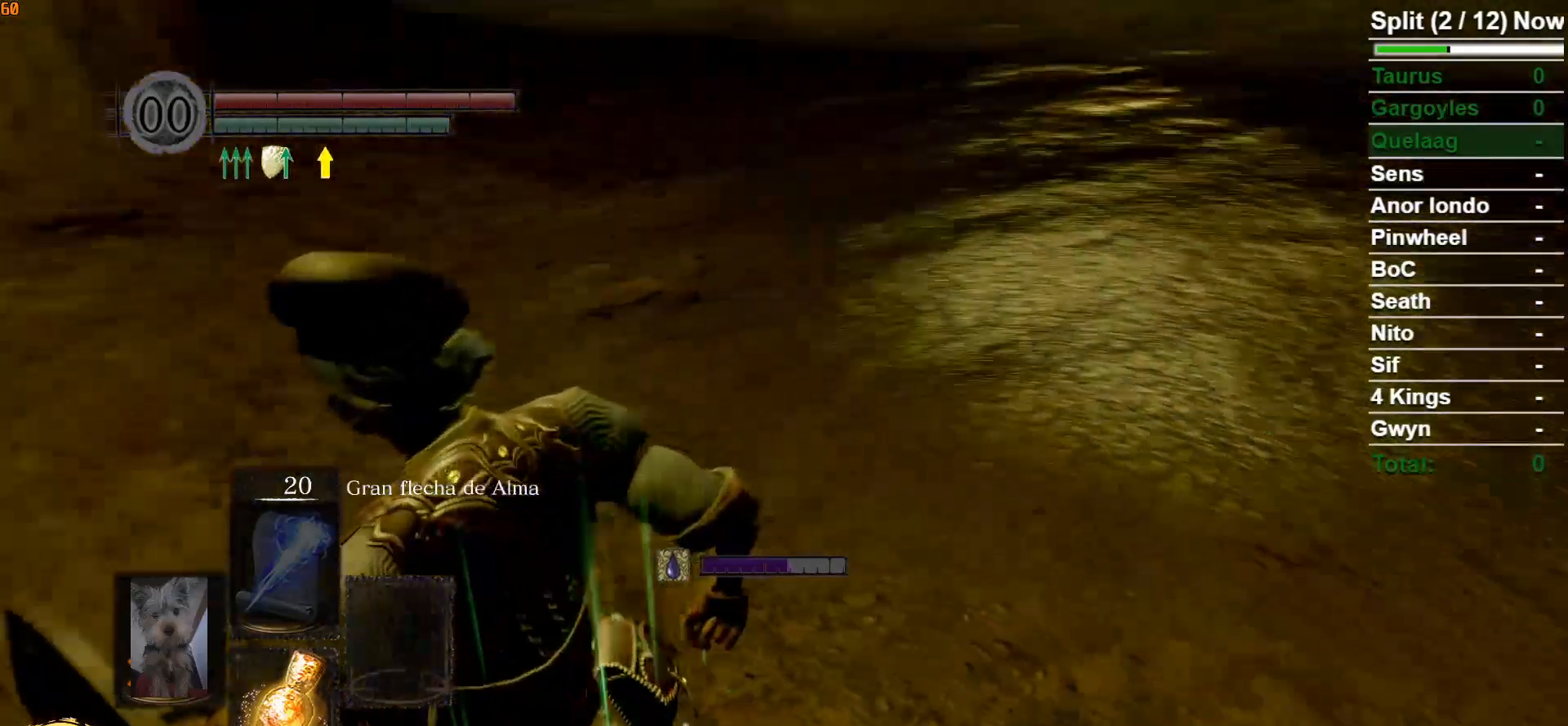
{"buttons": [], "left_stick": "up-left", "right_stick": "center", "events": [[50, "right_stick", "center"], [267, "left_stick", "up-left"]]}
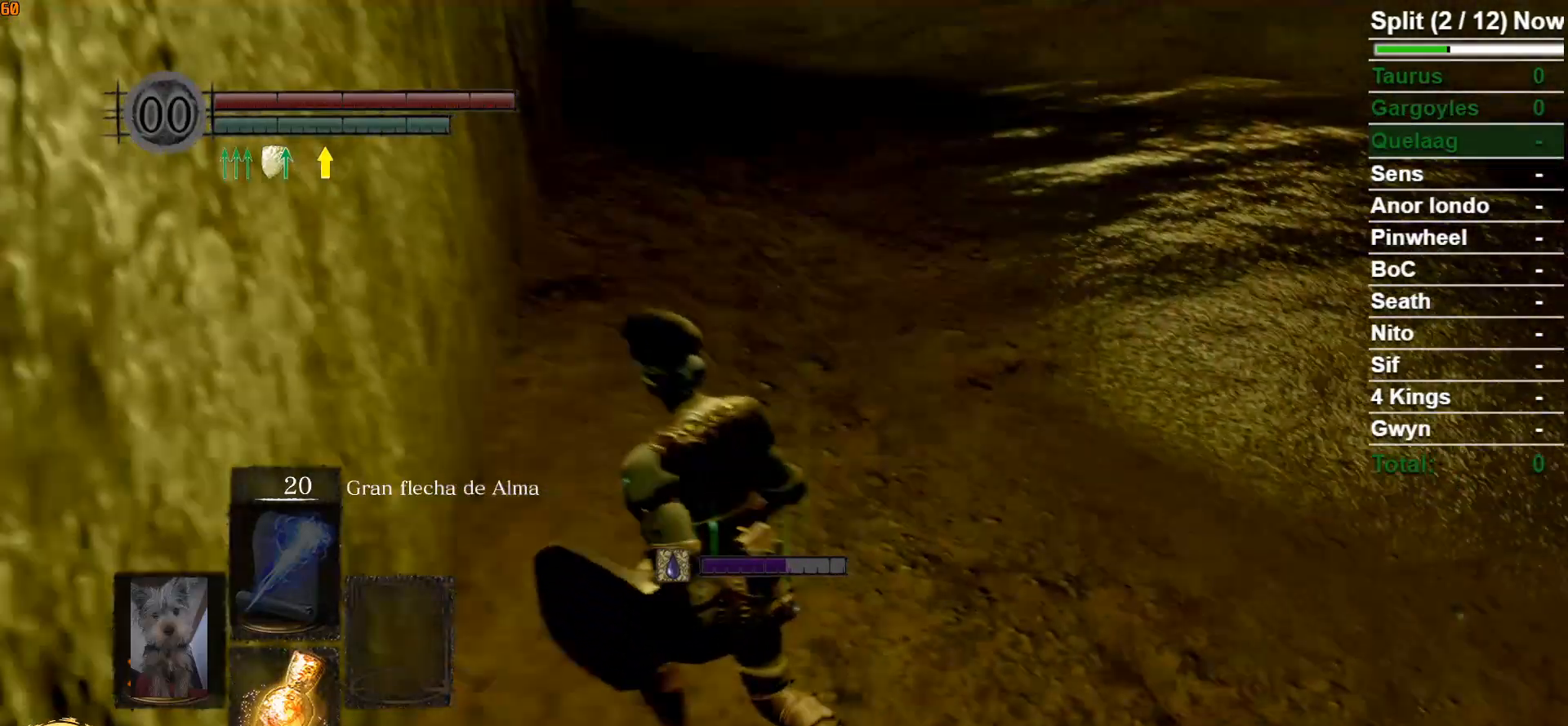
{"buttons": [], "left_stick": "center", "right_stick": "center", "events": [[200, "right_stick", "down-right"], [300, "left_stick", "center"], [350, "right_stick", "center"]]}
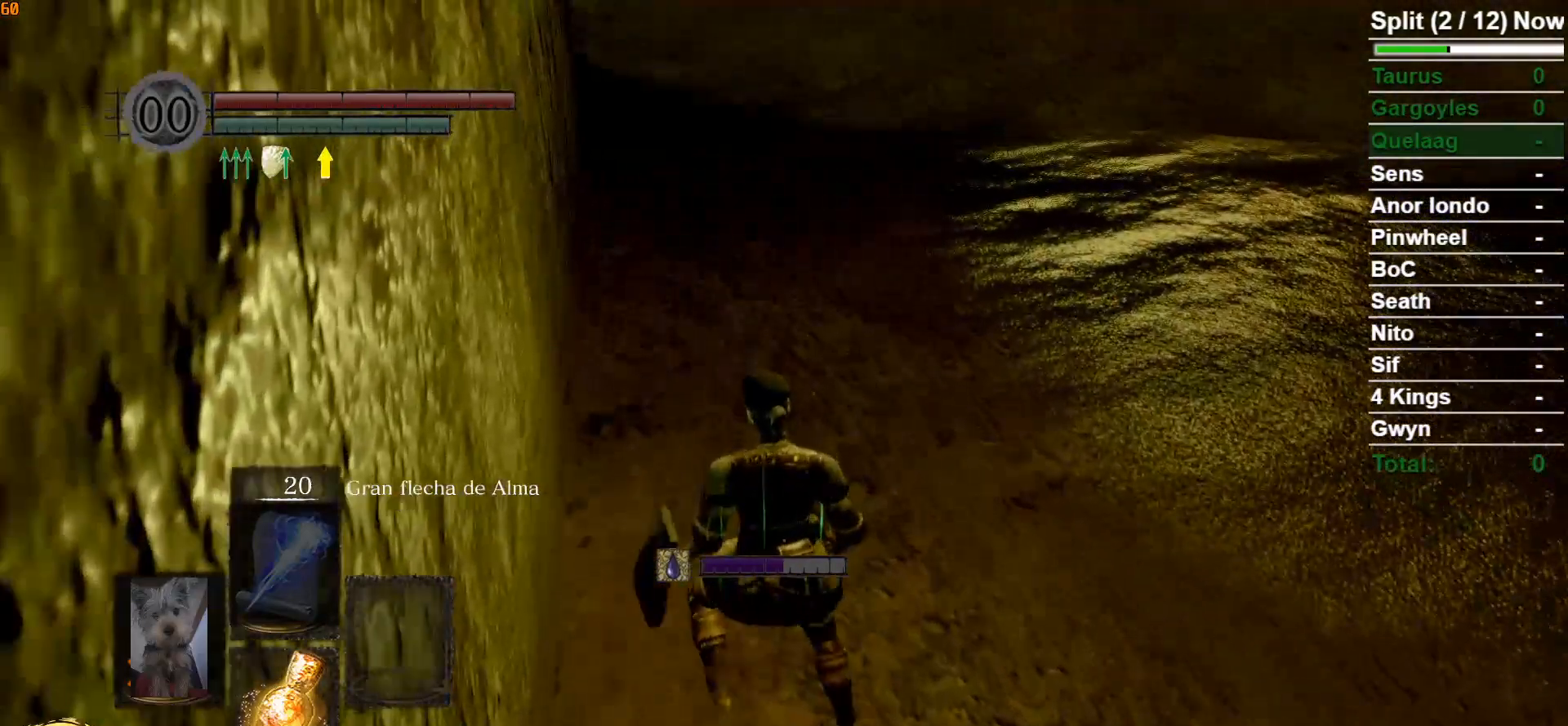
{"buttons": [], "left_stick": "center", "right_stick": "center", "events": []}
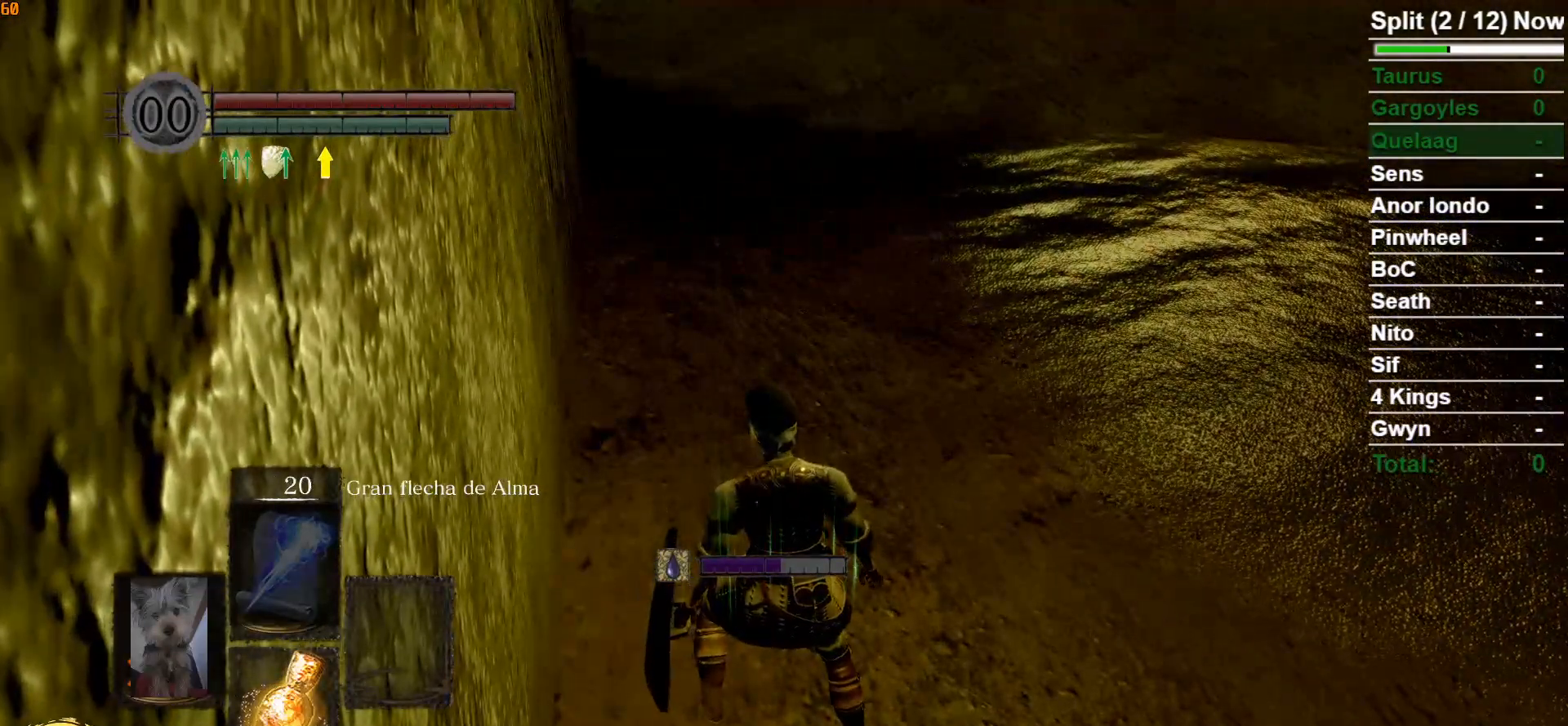
{"buttons": [], "left_stick": "center", "right_stick": "center", "events": []}
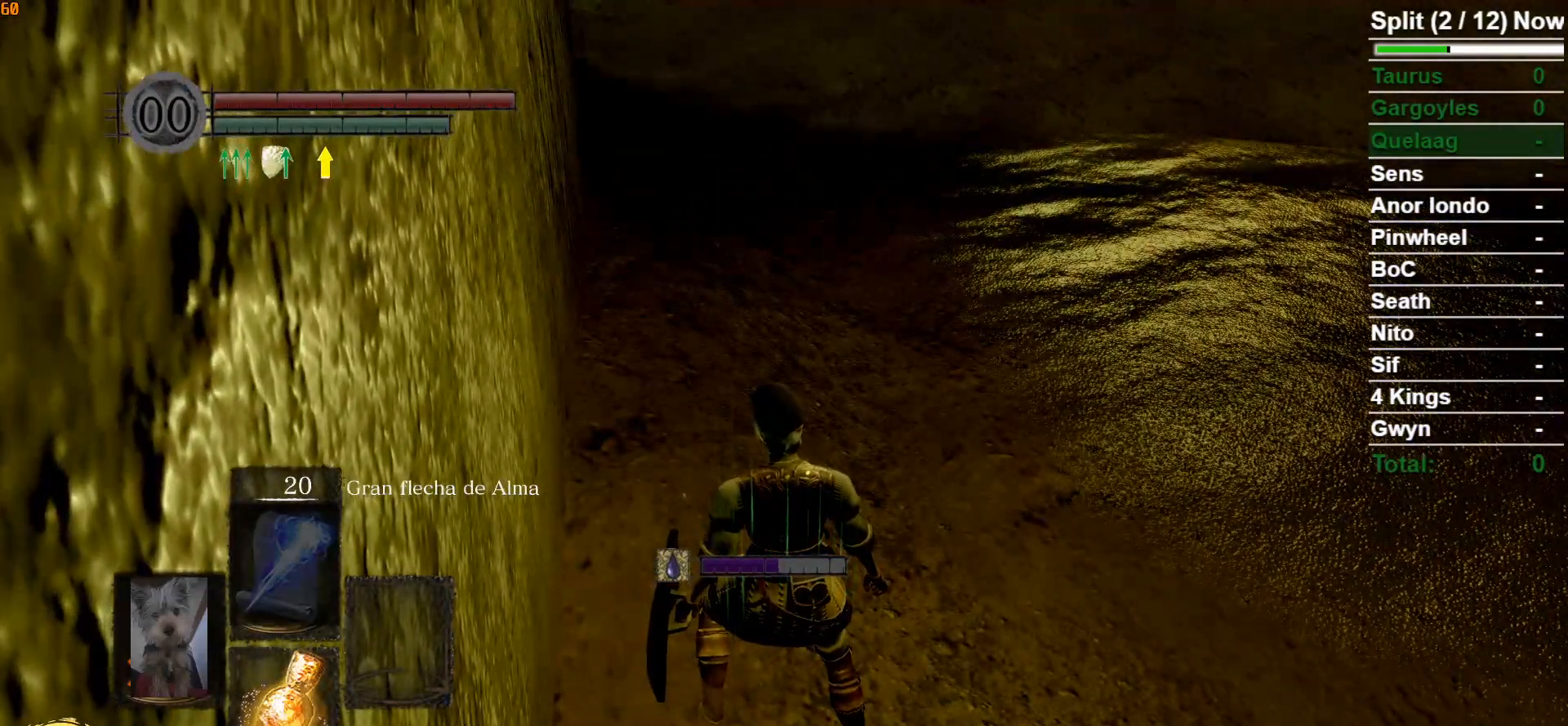
{"buttons": [], "left_stick": "center", "right_stick": "left", "events": [[317, "right_stick", "left"]]}
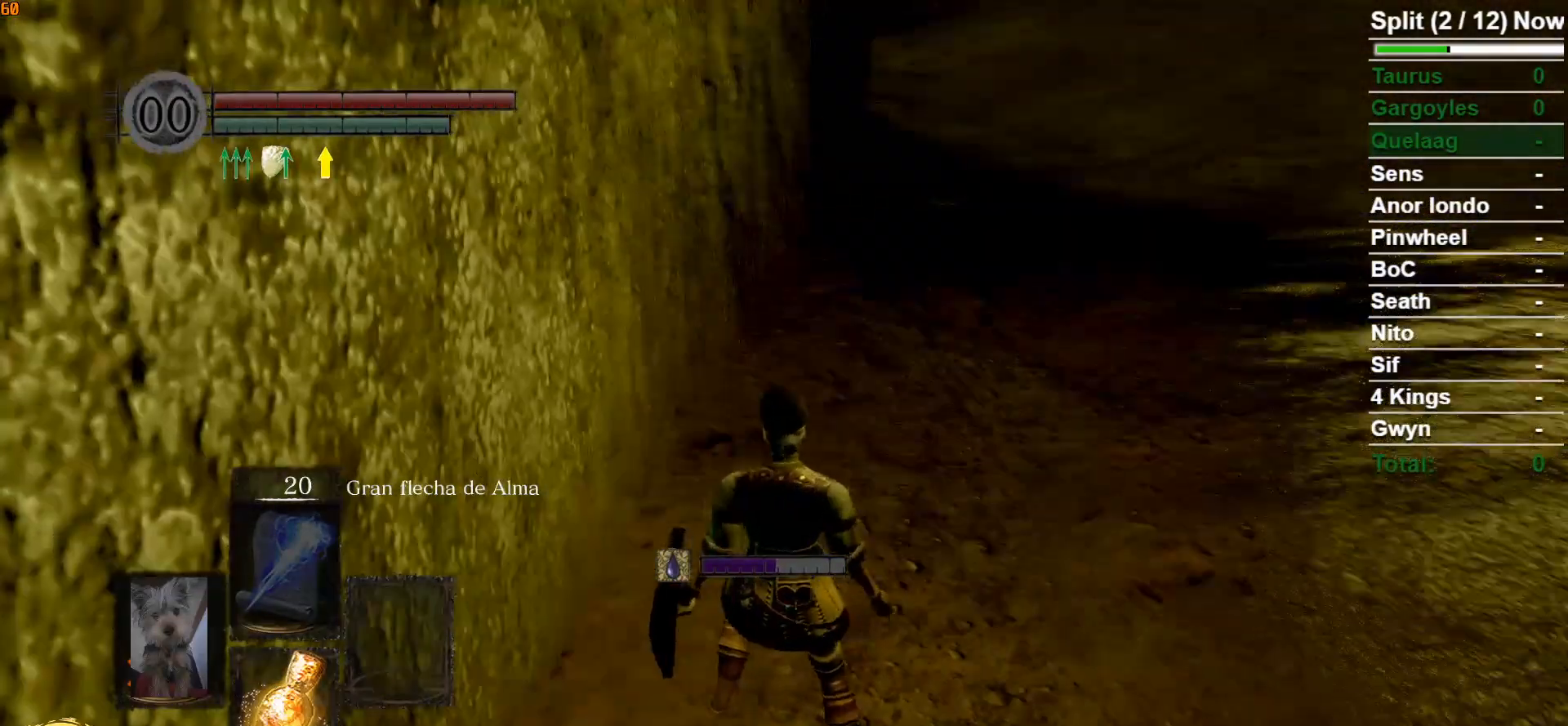
{"buttons": ["B"], "left_stick": "up", "right_stick": "down", "events": [[33, "left_stick", "up"], [33, "right_stick", "center"], [83, "B", "down"], [383, "right_stick", "down"]]}
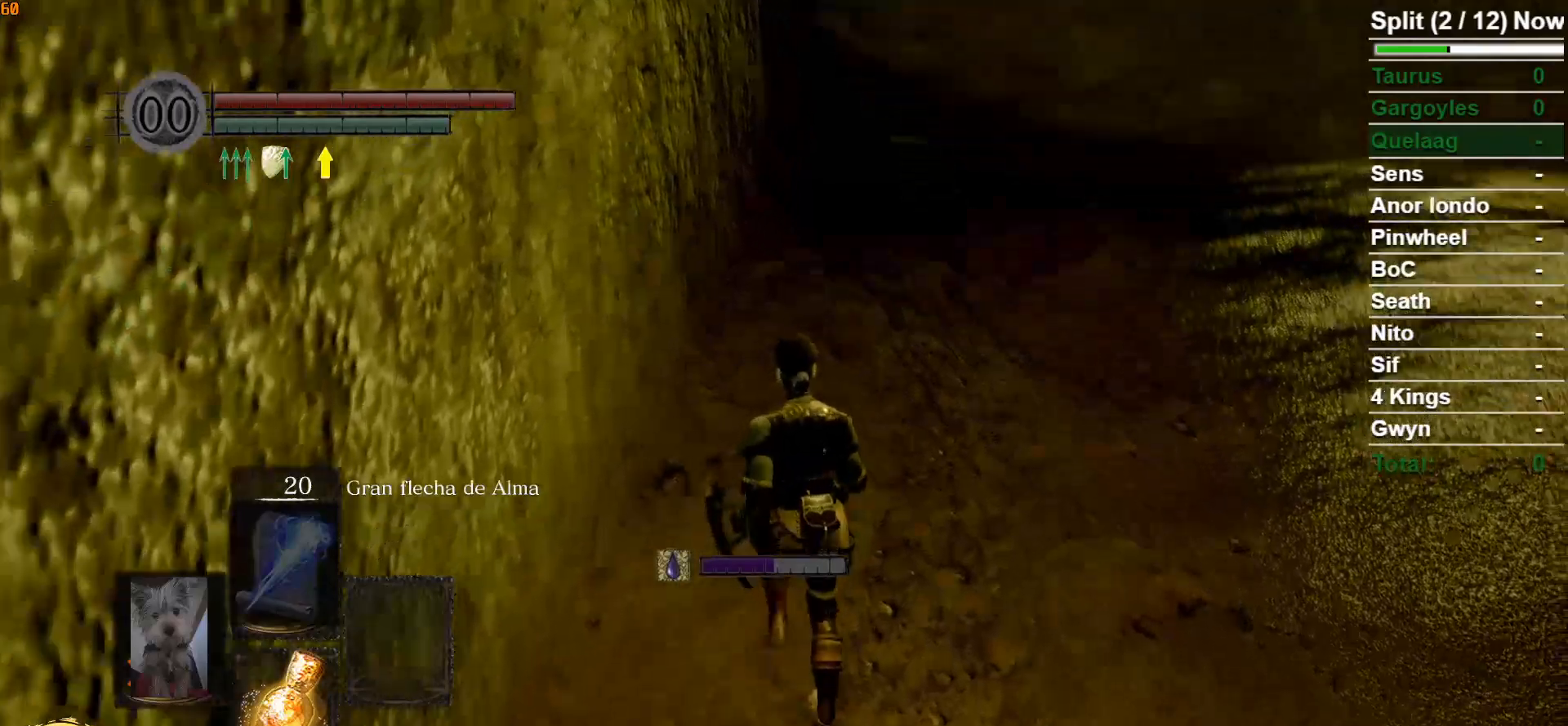
{"buttons": ["B"], "left_stick": "up", "right_stick": "center", "events": [[50, "right_stick", "center"], [133, "right_stick", "down-right"], [283, "right_stick", "center"]]}
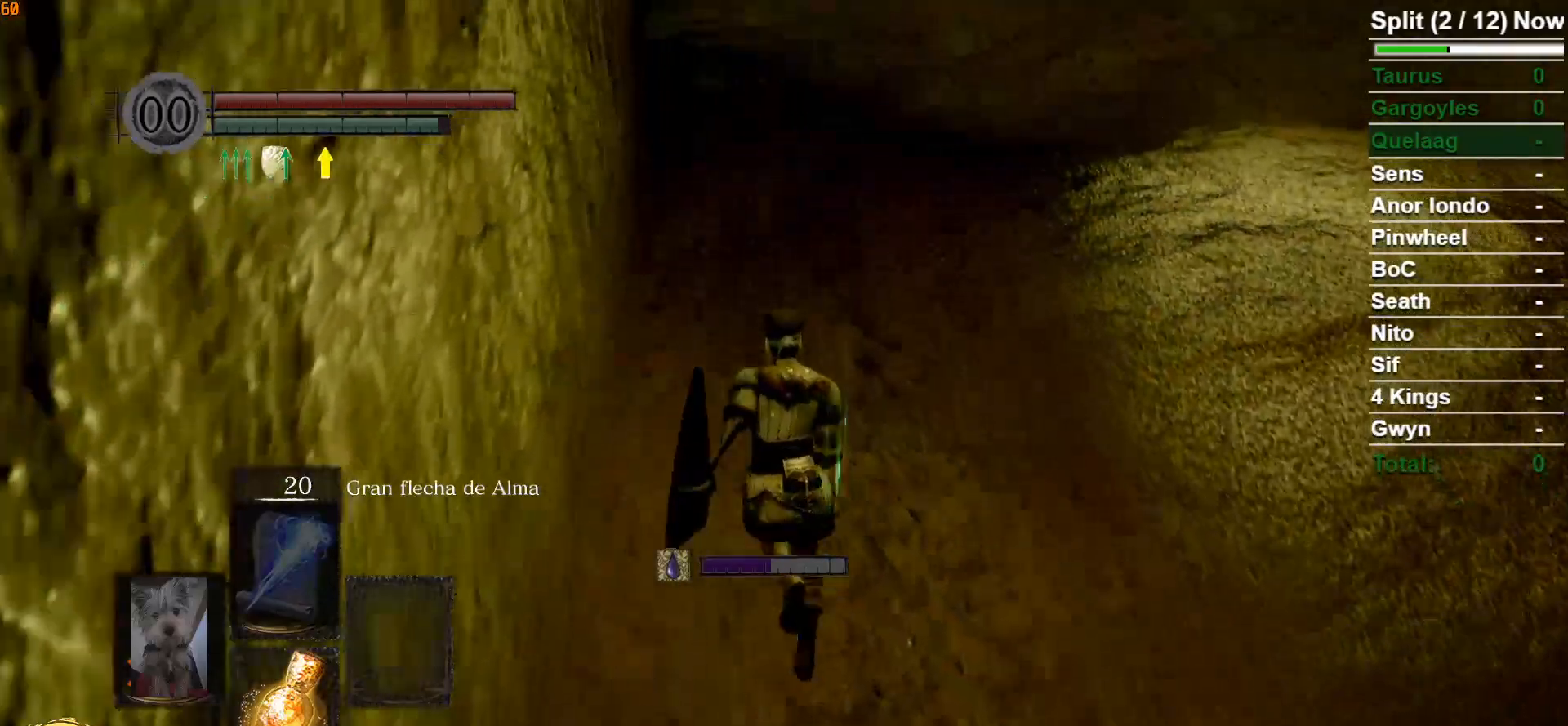
{"buttons": ["B"], "left_stick": "up", "right_stick": "center", "events": []}
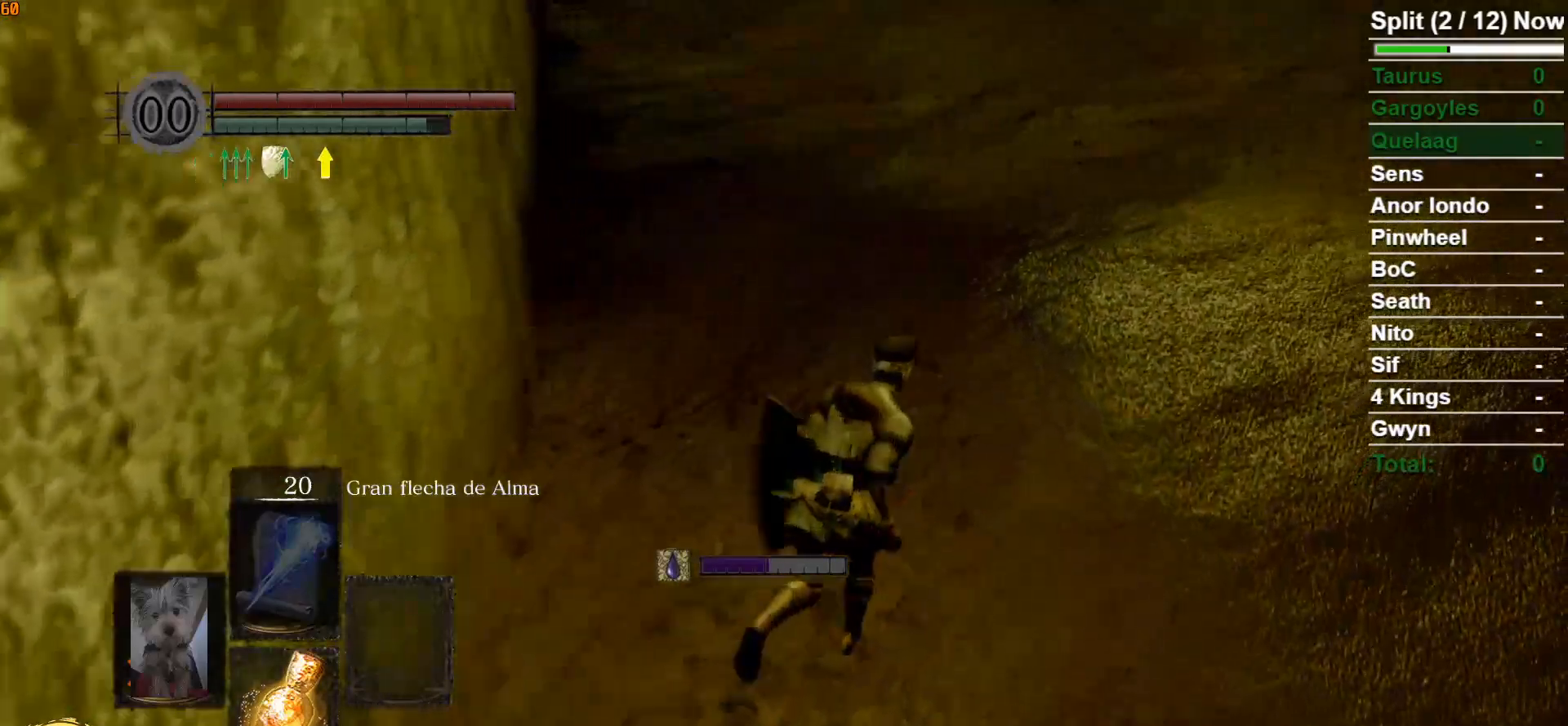
{"buttons": [], "left_stick": "up", "right_stick": "up-right", "events": [[67, "B", "up"], [150, "B", "down"], [283, "B", "up"], [400, "right_stick", "up-right"]]}
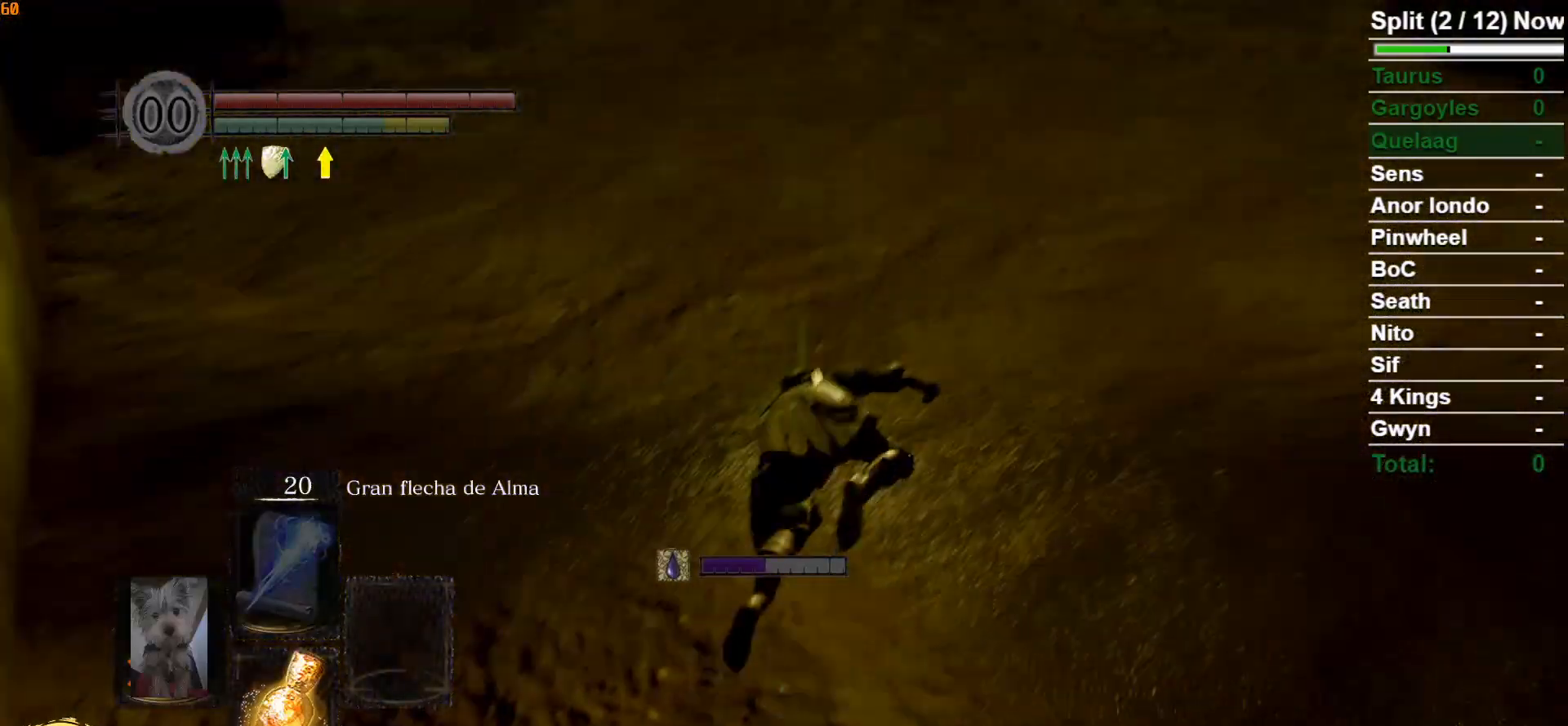
{"buttons": [], "left_stick": "up", "right_stick": "center", "events": [[83, "right_stick", "center"], [250, "B", "down"], [333, "B", "up"], [433, "B", "down"], [483, "B", "up"]]}
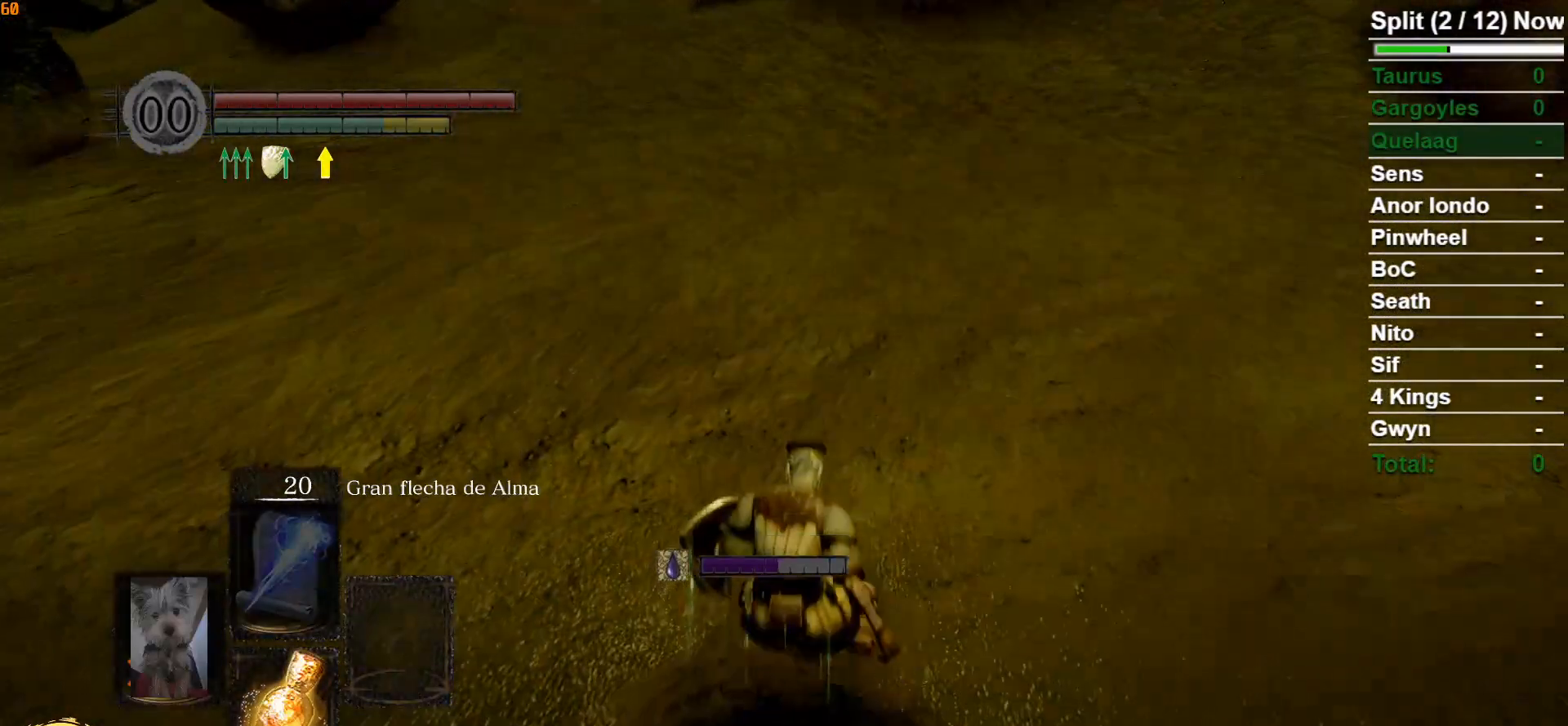
{"buttons": [], "left_stick": "up", "right_stick": "center", "events": [[83, "B", "down"], [233, "B", "up"], [400, "B", "down"], [483, "B", "up"]]}
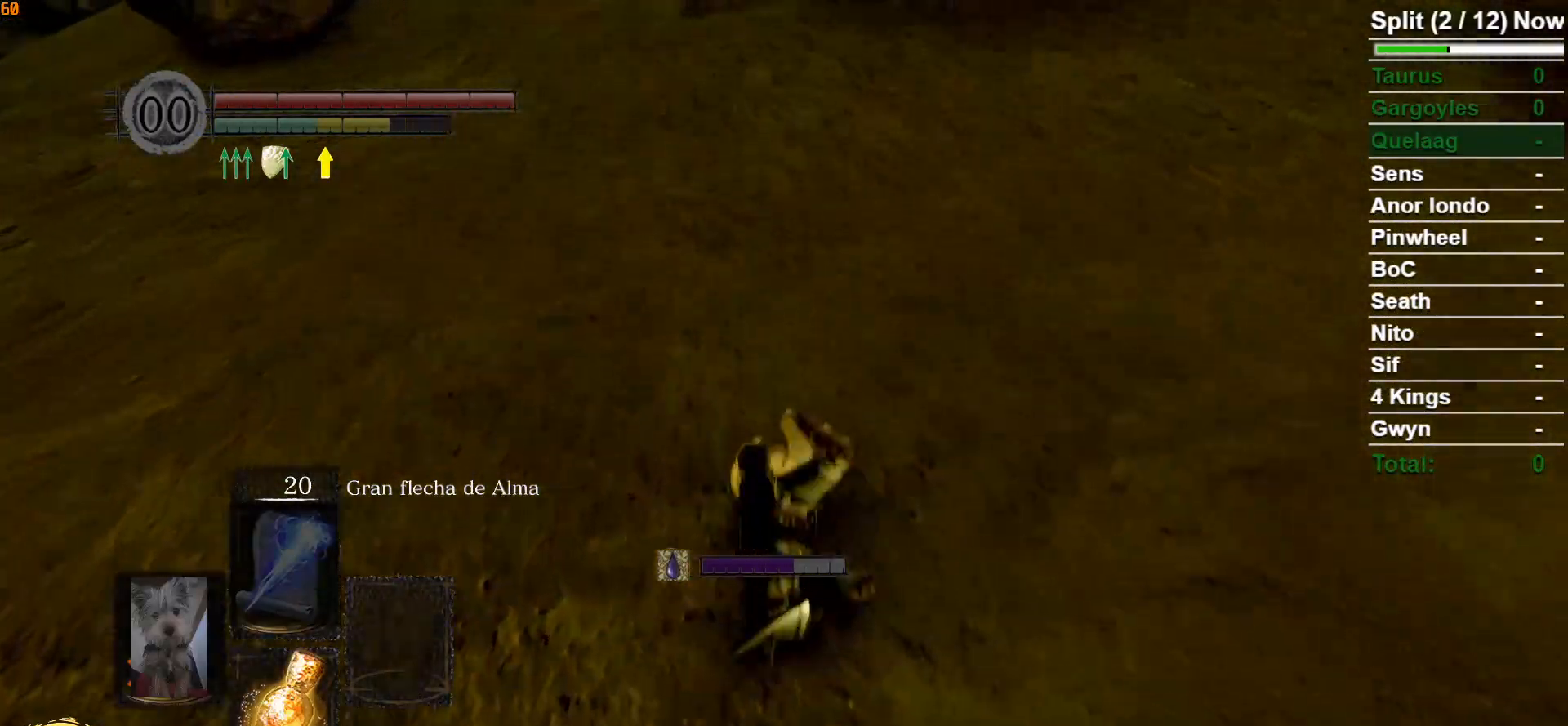
{"buttons": [], "left_stick": "up", "right_stick": "center", "events": [[83, "B", "down"], [150, "B", "up"], [267, "B", "down"], [317, "B", "up"], [400, "B", "down"], [483, "B", "up"]]}
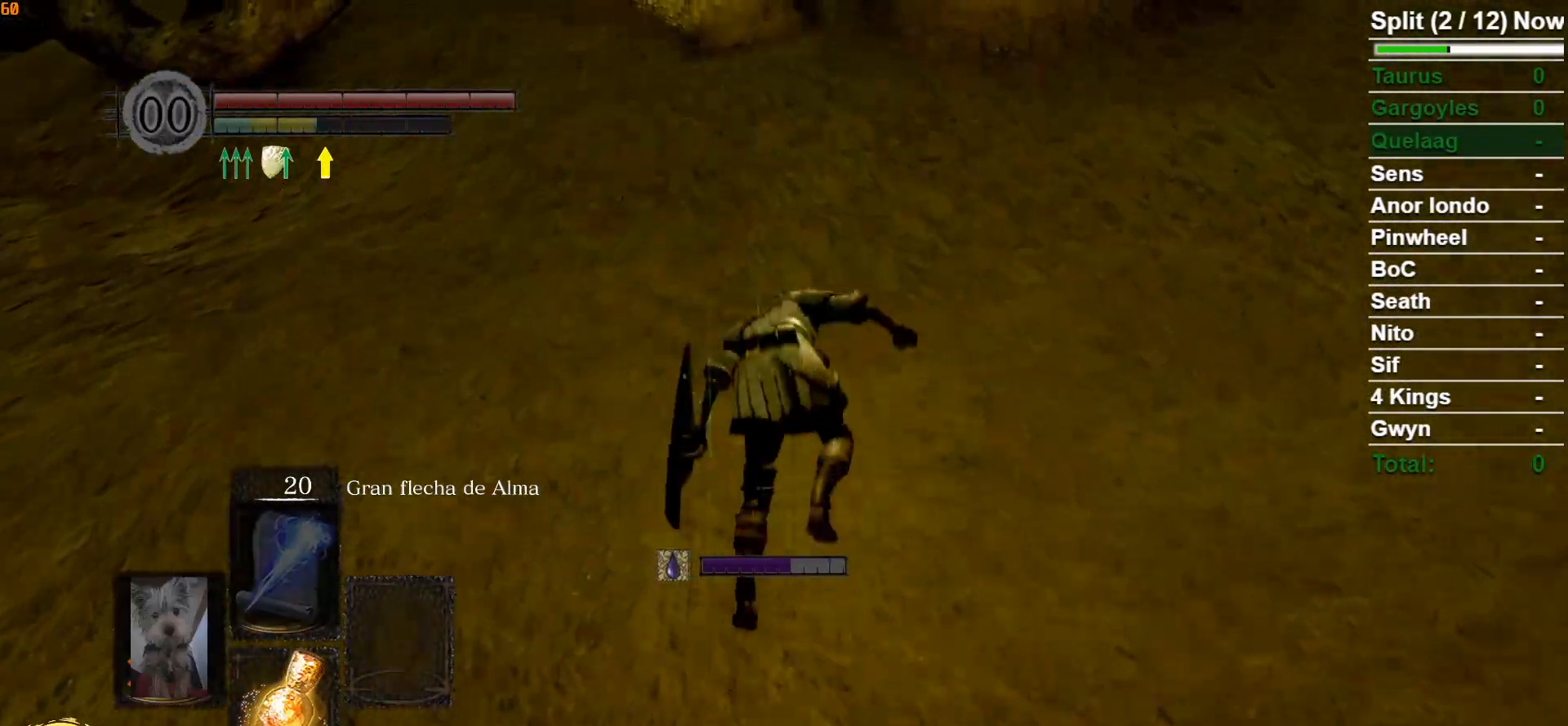
{"buttons": [], "left_stick": "up", "right_stick": "up-right", "events": [[67, "B", "down"], [150, "B", "up"], [350, "right_stick", "up-right"]]}
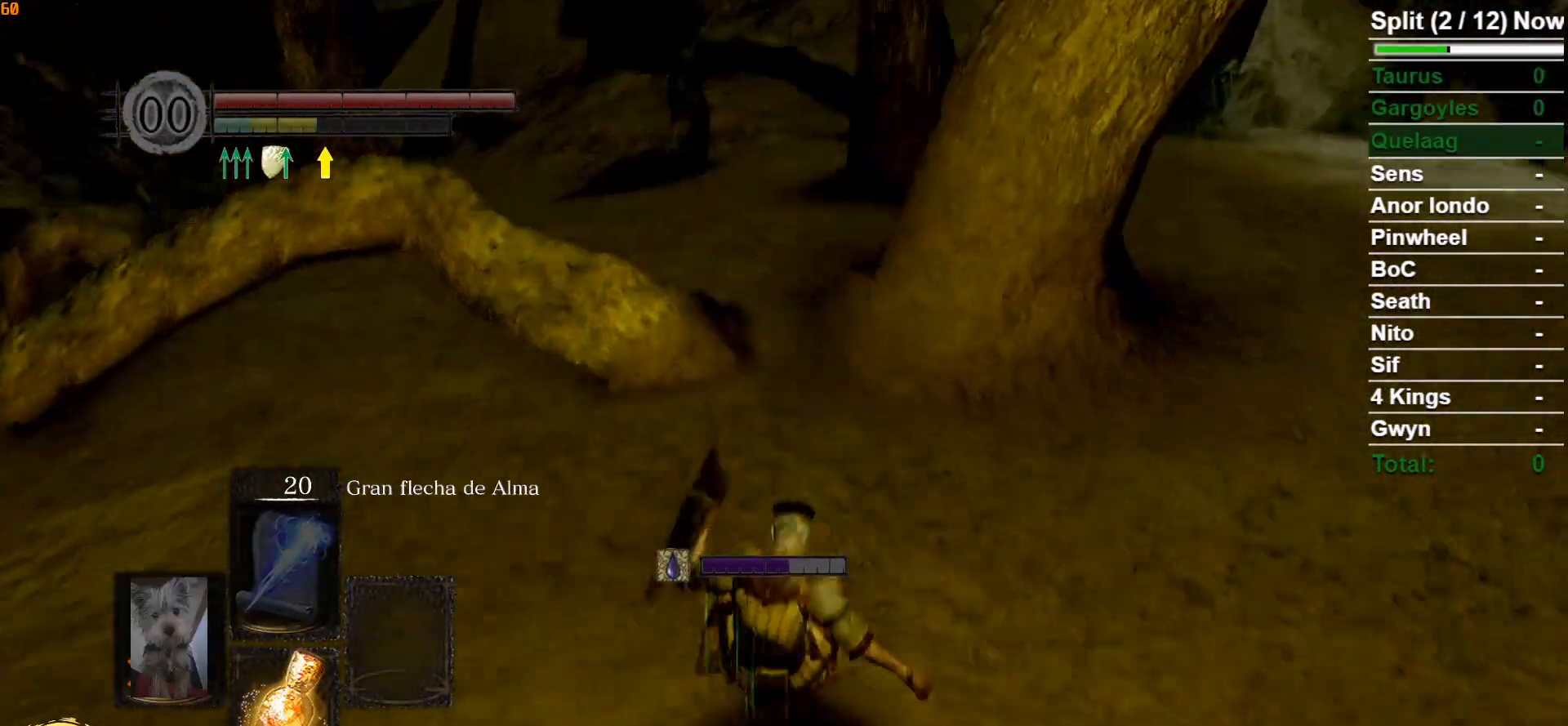
{"buttons": [], "left_stick": "up-right", "right_stick": "center", "events": [[33, "right_stick", "center"], [350, "left_stick", "up-right"]]}
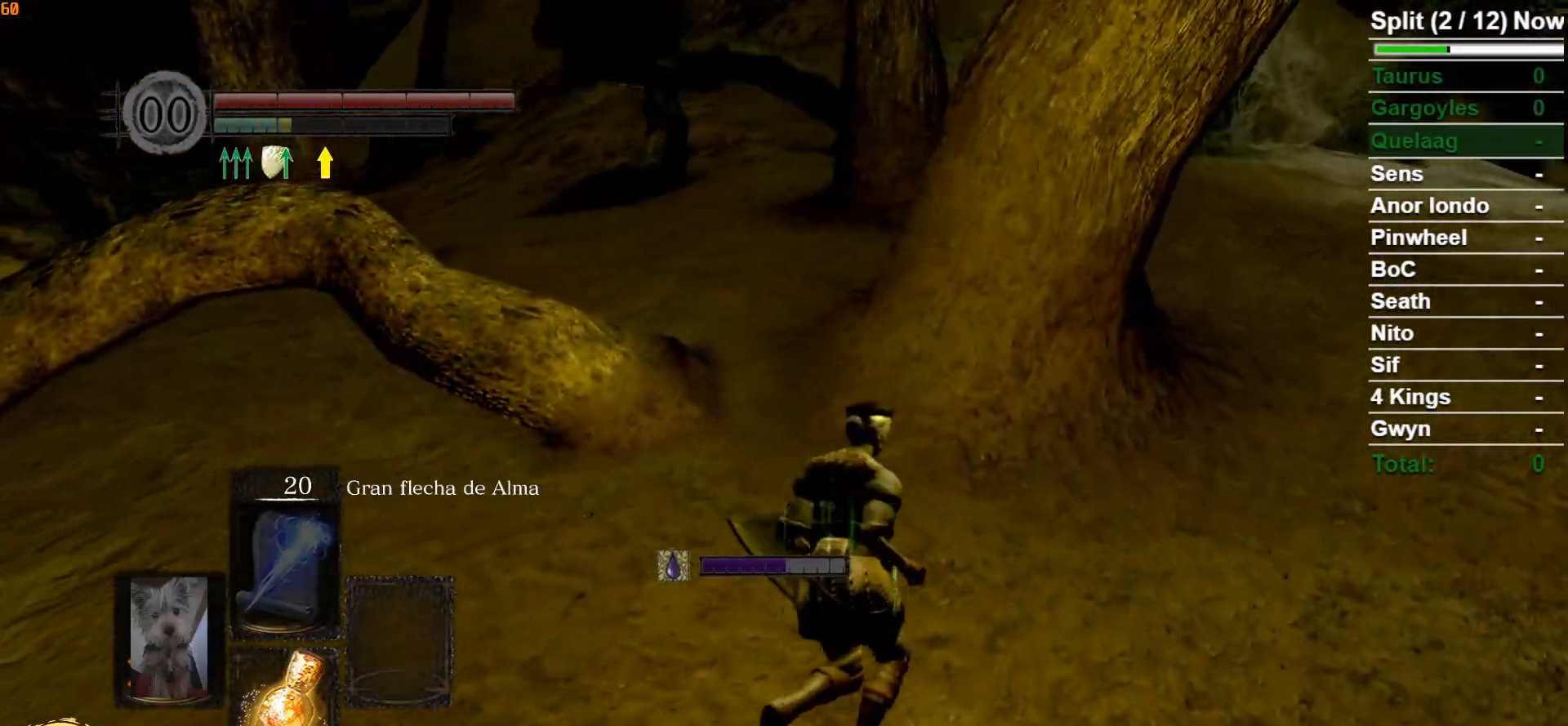
{"buttons": [], "left_stick": "up-right", "right_stick": "center", "events": []}
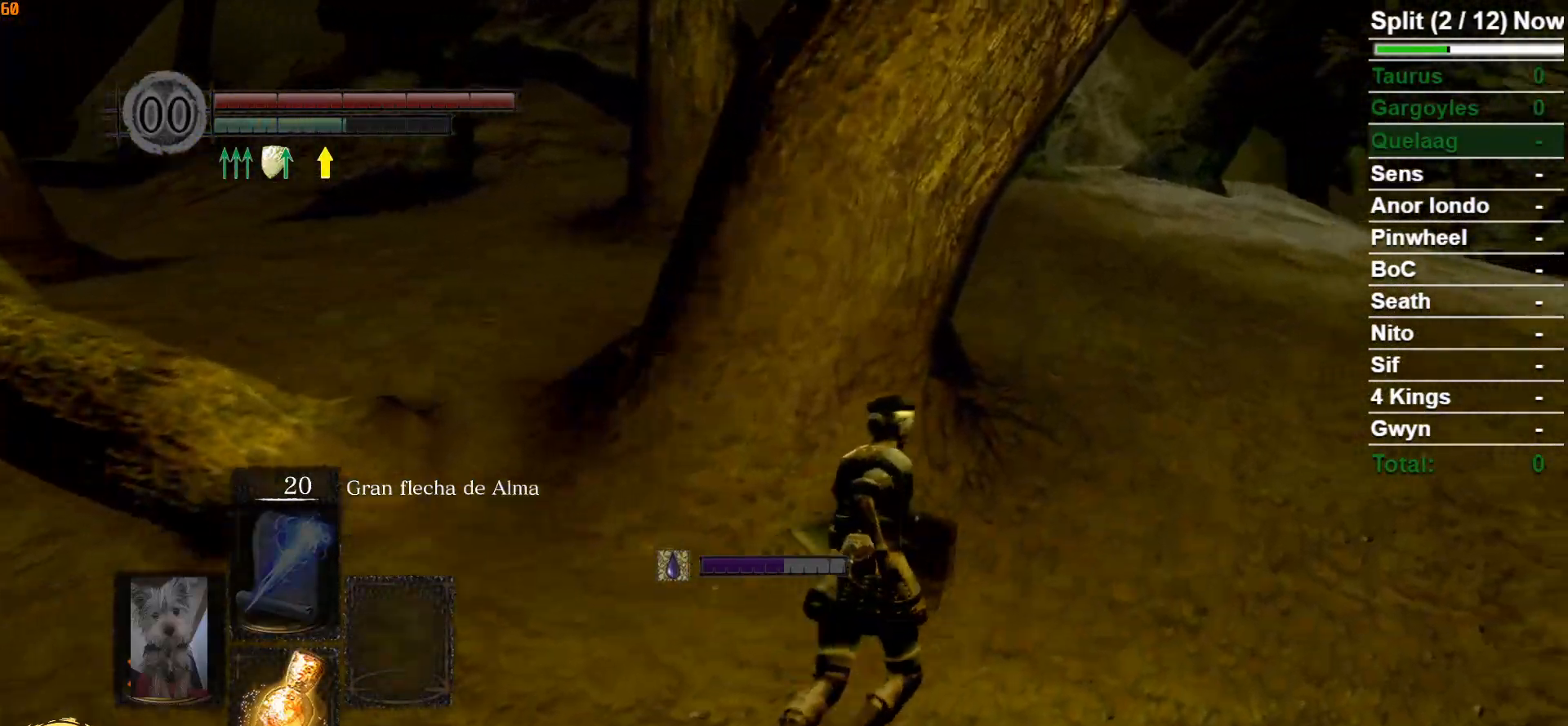
{"buttons": ["B"], "left_stick": "up", "right_stick": "left", "events": [[250, "B", "down"], [383, "right_stick", "left"], [483, "left_stick", "up"]]}
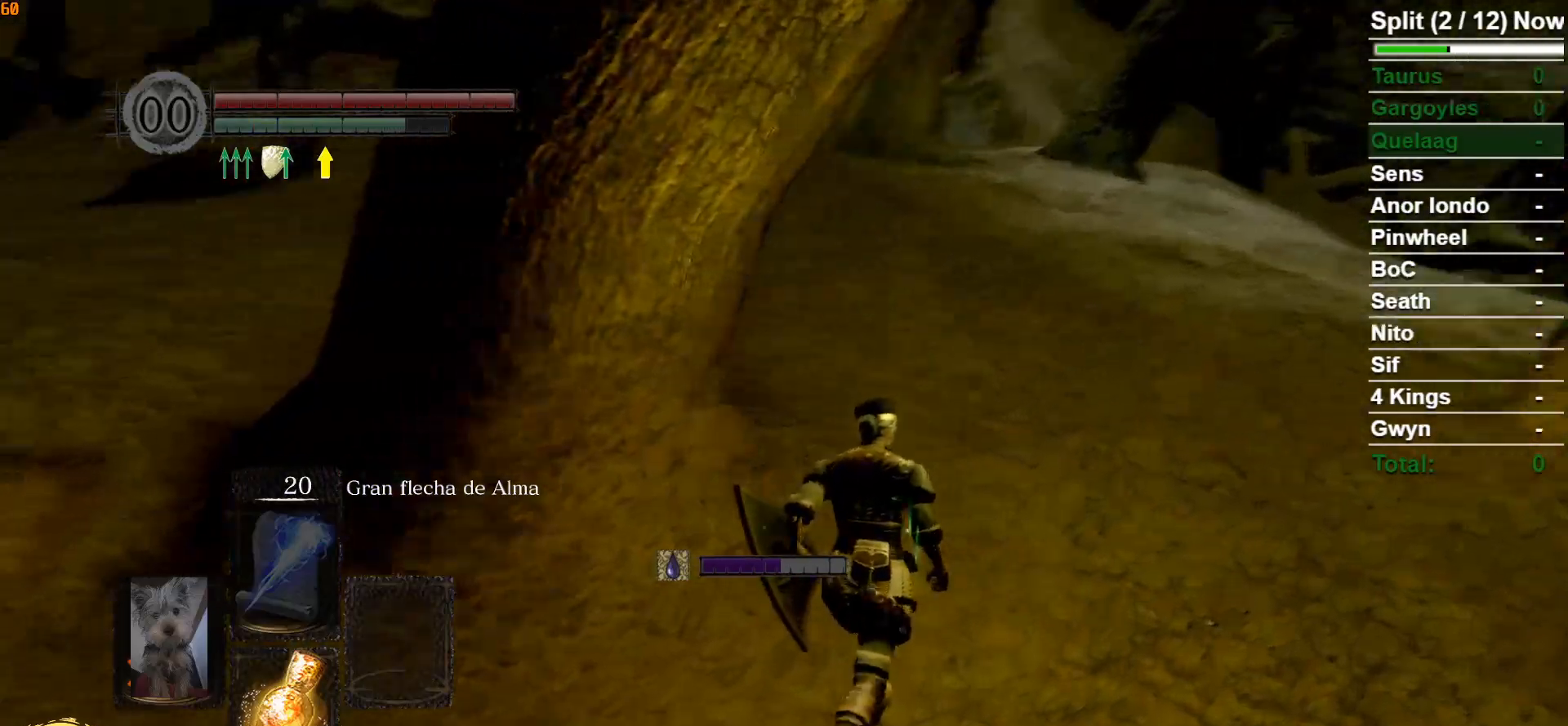
{"buttons": ["B"], "left_stick": "up", "right_stick": "center", "events": [[183, "right_stick", "center"]]}
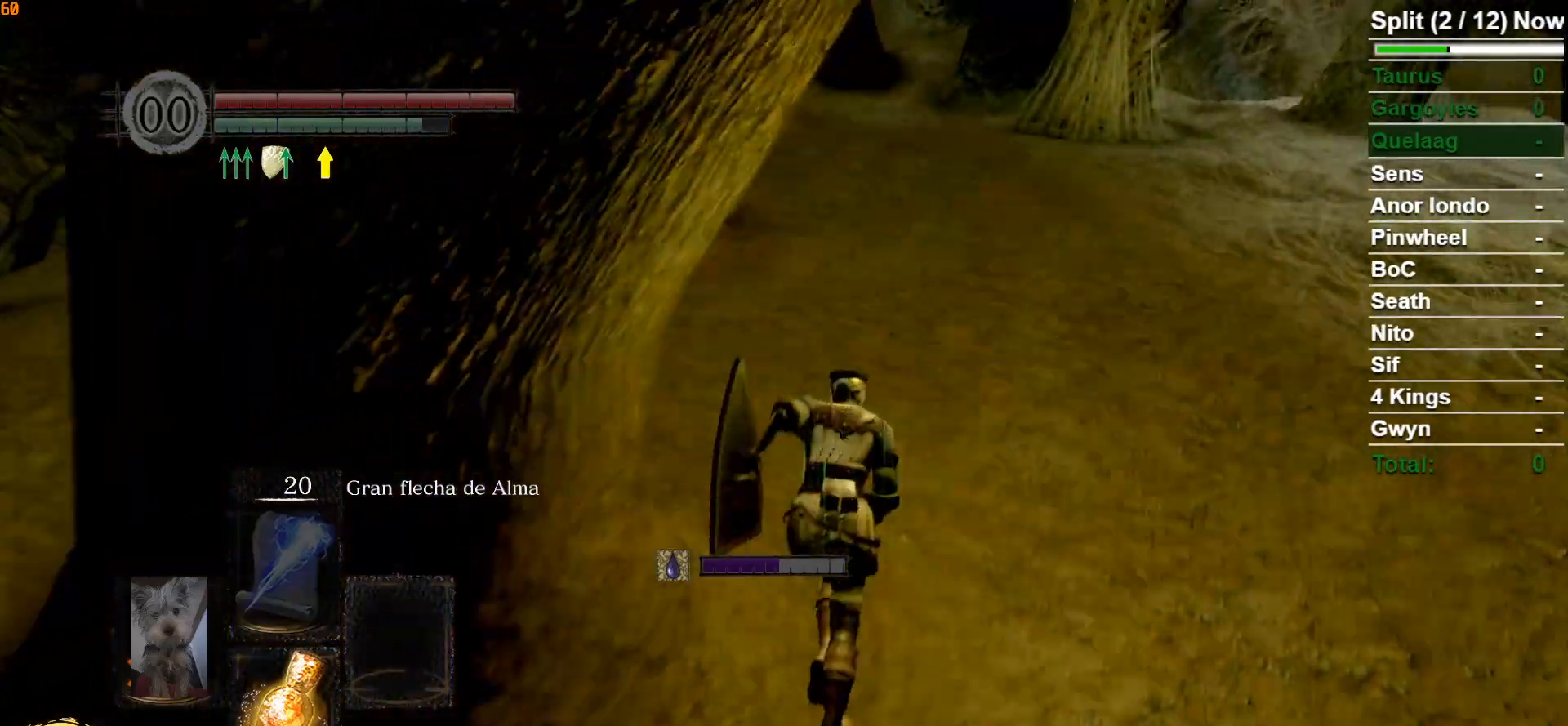
{"buttons": ["B"], "left_stick": "up", "right_stick": "center", "events": []}
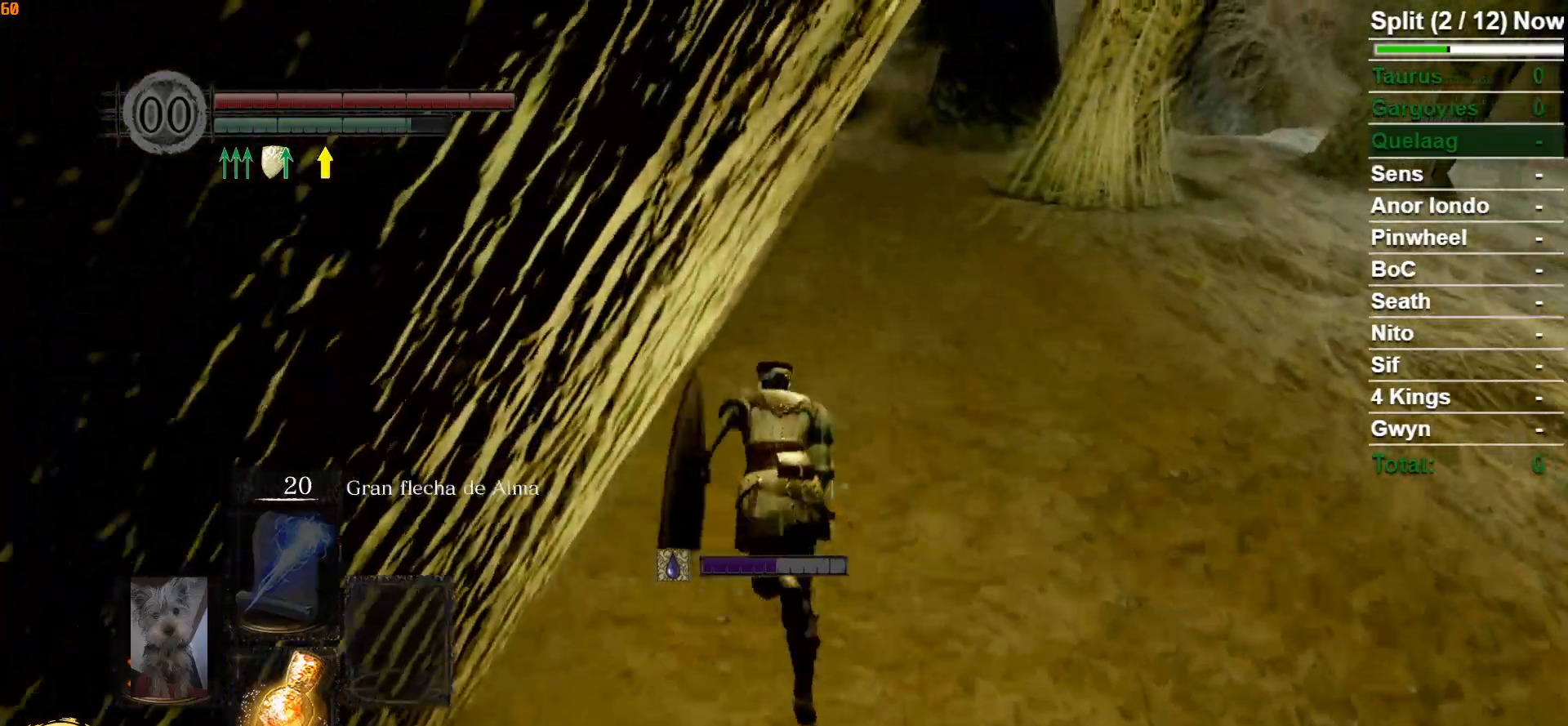
{"buttons": ["B"], "left_stick": "up", "right_stick": "center", "events": []}